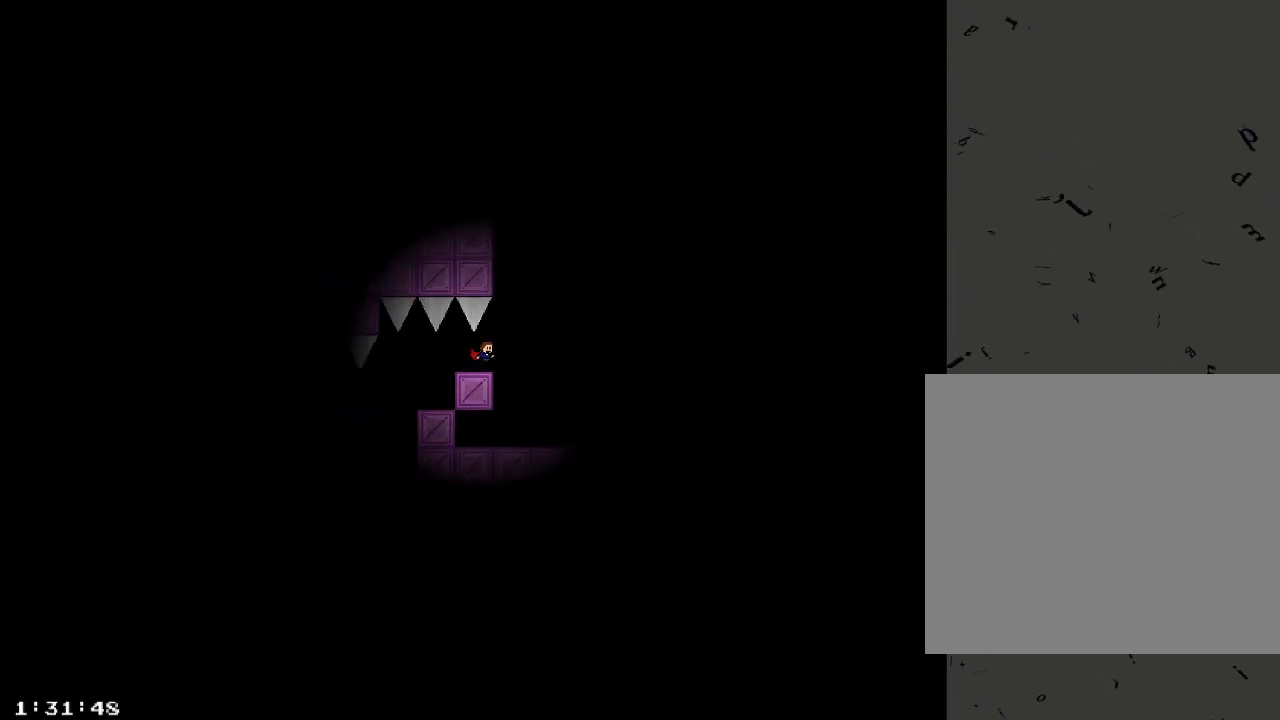
Gameplay with keyboard; each line is a JSON object with the keys held at the frame after it. "events" lists presses ("down") and releases ("up") of "/", "a", "d", "r", "s", "shift_l", "shift_r" and "w" between this image and that frame as [ms after this image, input, new state], when the widget could be followed in between. No other keys are recorded. Mouse input is not recorded.
{"keys": ["d"], "events": []}
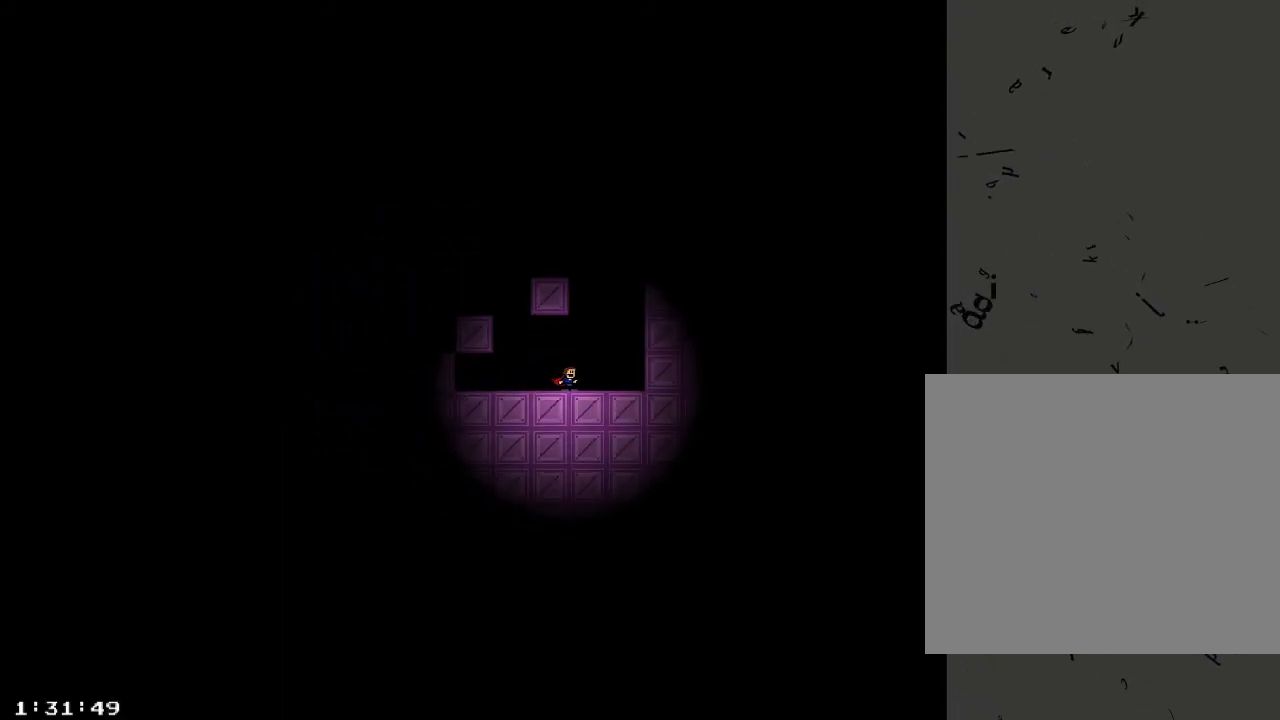
{"keys": ["d"], "events": []}
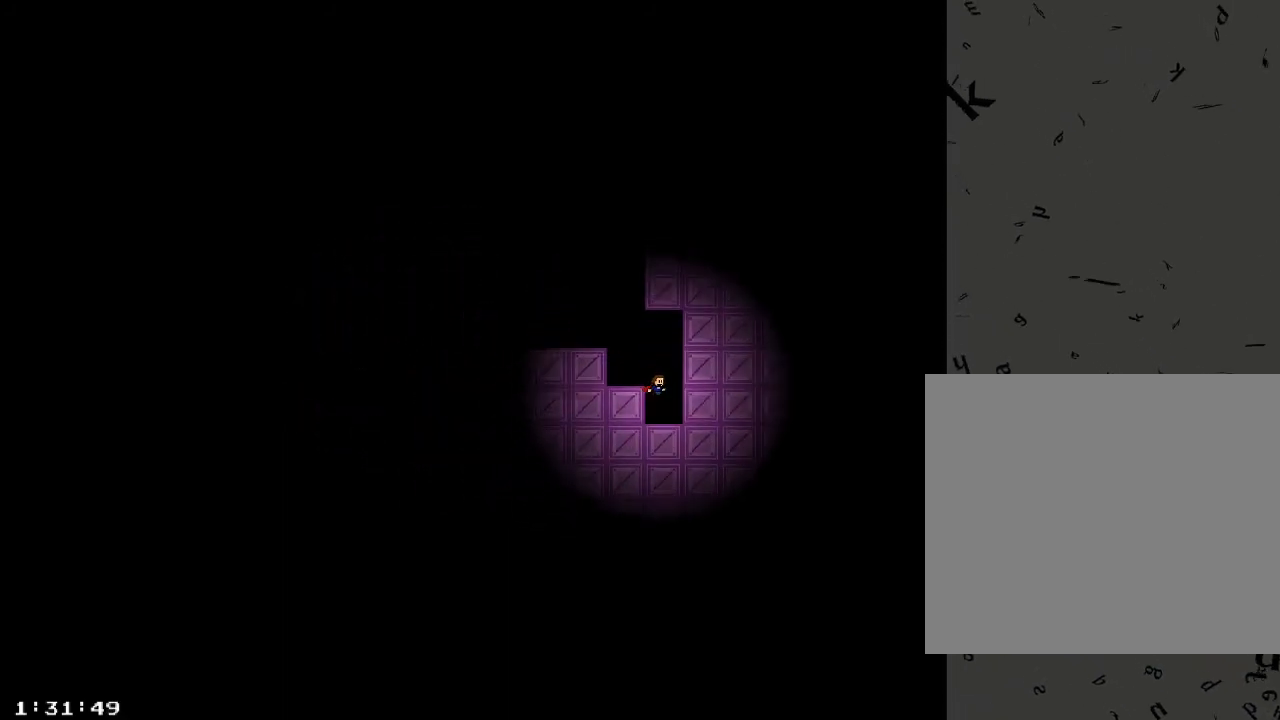
{"keys": ["d", "shift_r"], "events": [[200, "shift_r", "down"], [360, "shift_r", "up"], [440, "shift_r", "down"]]}
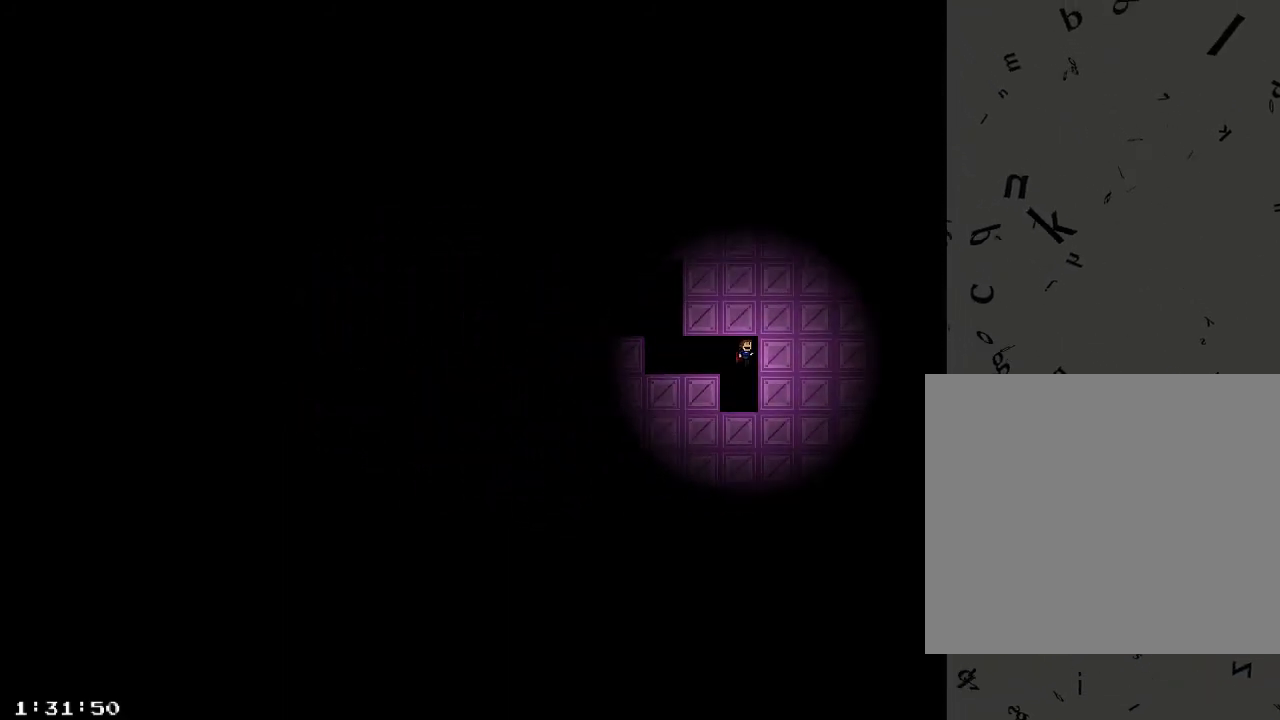
{"keys": ["d"], "events": [[60, "shift_r", "up"], [140, "shift_r", "down"], [260, "shift_r", "up"], [340, "shift_r", "down"], [460, "shift_r", "up"]]}
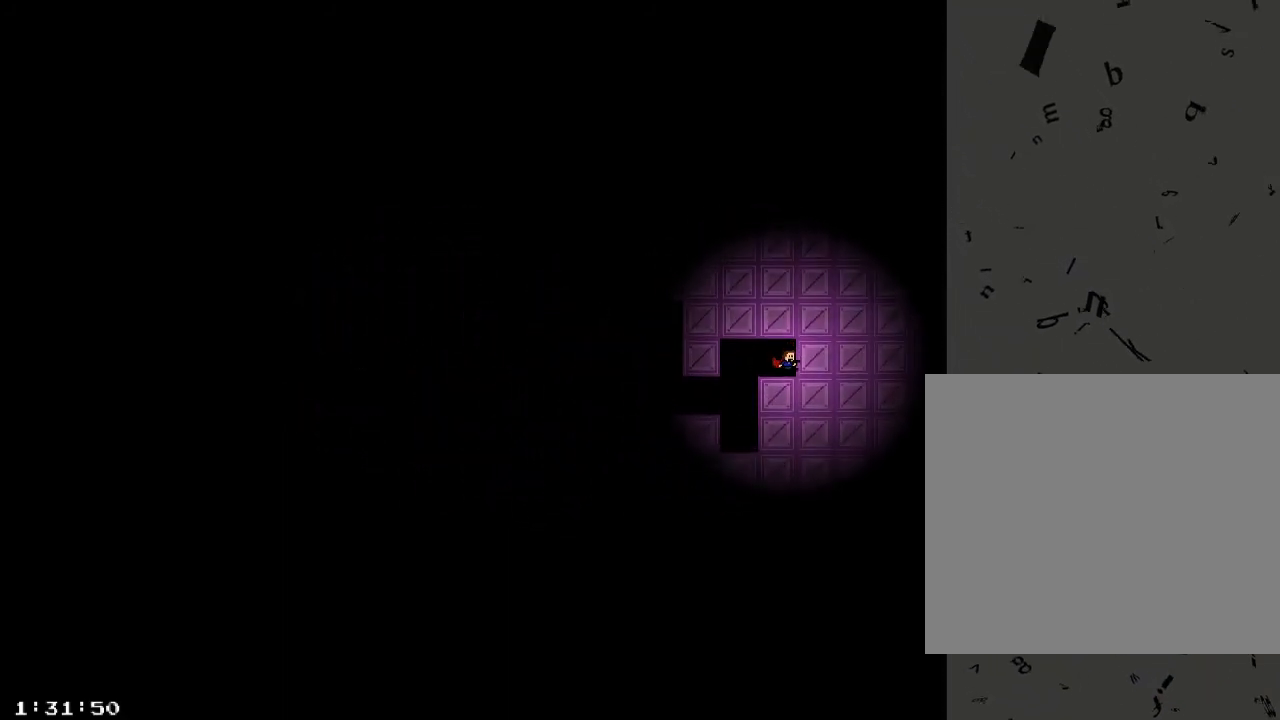
{"keys": ["a", "shift_r"], "events": [[40, "shift_r", "down"], [160, "a", "down"], [160, "d", "up"], [180, "shift_r", "up"], [380, "shift_r", "down"]]}
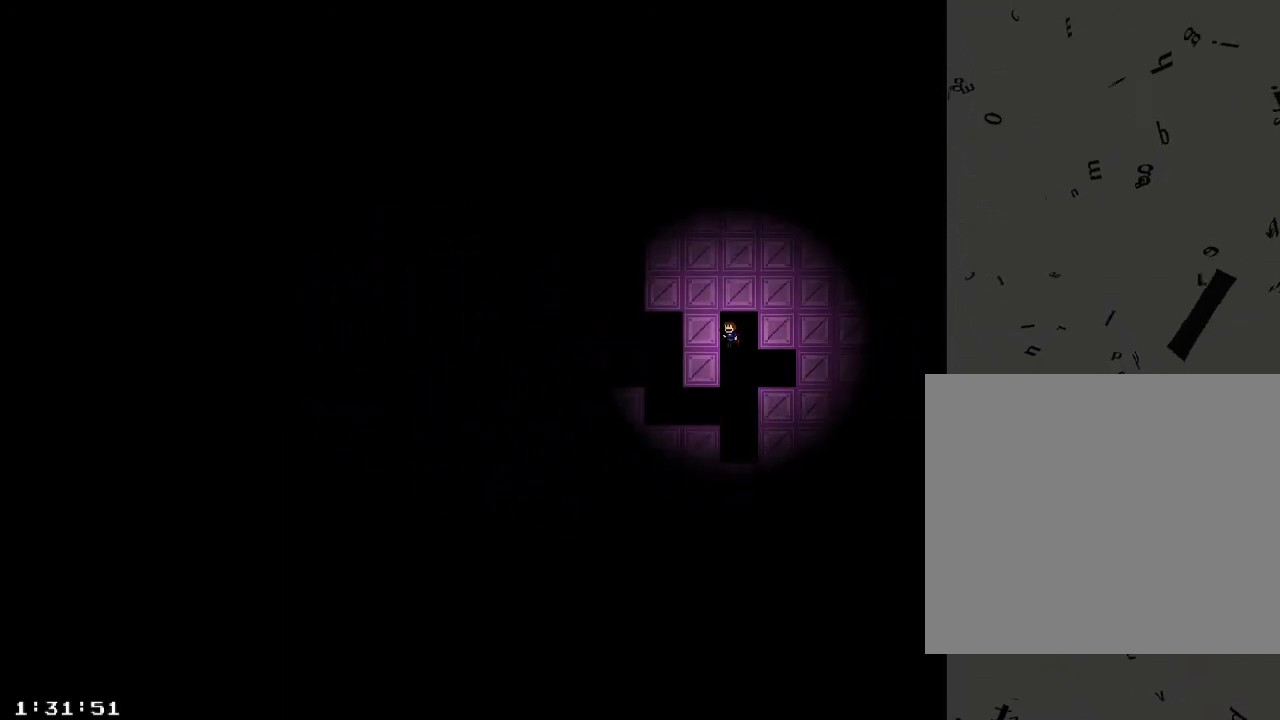
{"keys": ["d", "shift_r"], "events": [[20, "shift_r", "up"], [40, "a", "up"], [60, "d", "down"], [100, "shift_r", "down"], [180, "d", "up"], [220, "d", "down"], [220, "shift_r", "up"], [300, "shift_r", "down"], [420, "shift_r", "up"], [500, "shift_r", "down"]]}
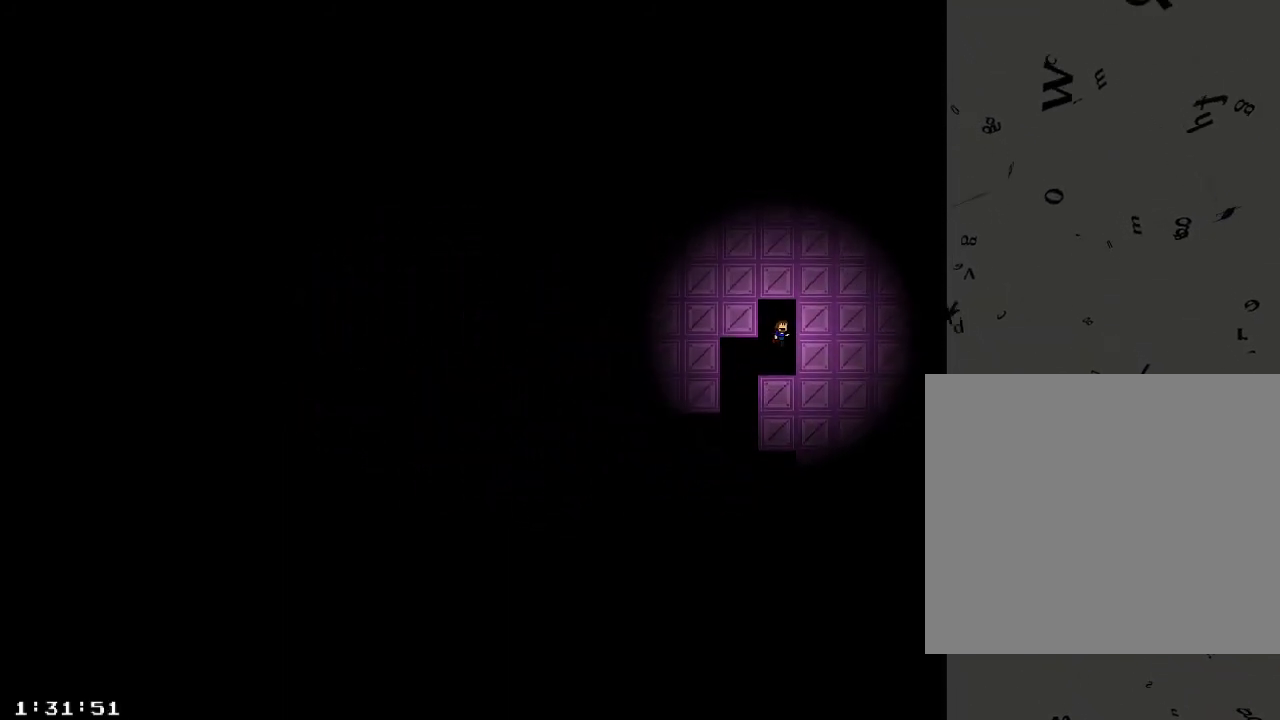
{"keys": ["a", "shift_r"], "events": [[120, "shift_r", "up"], [220, "shift_r", "down"], [340, "a", "down"], [360, "d", "up"], [360, "shift_r", "up"], [440, "shift_r", "down"]]}
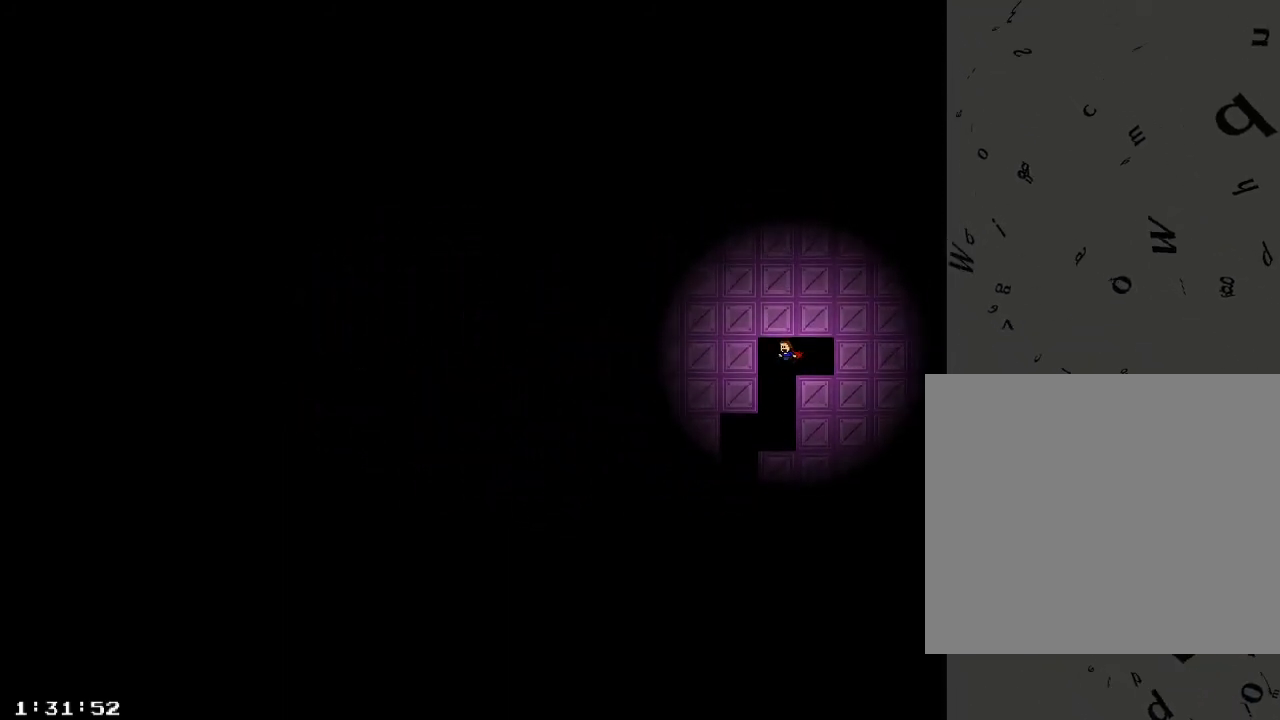
{"keys": ["d"], "events": [[80, "shift_r", "up"], [260, "a", "up"], [260, "d", "down"]]}
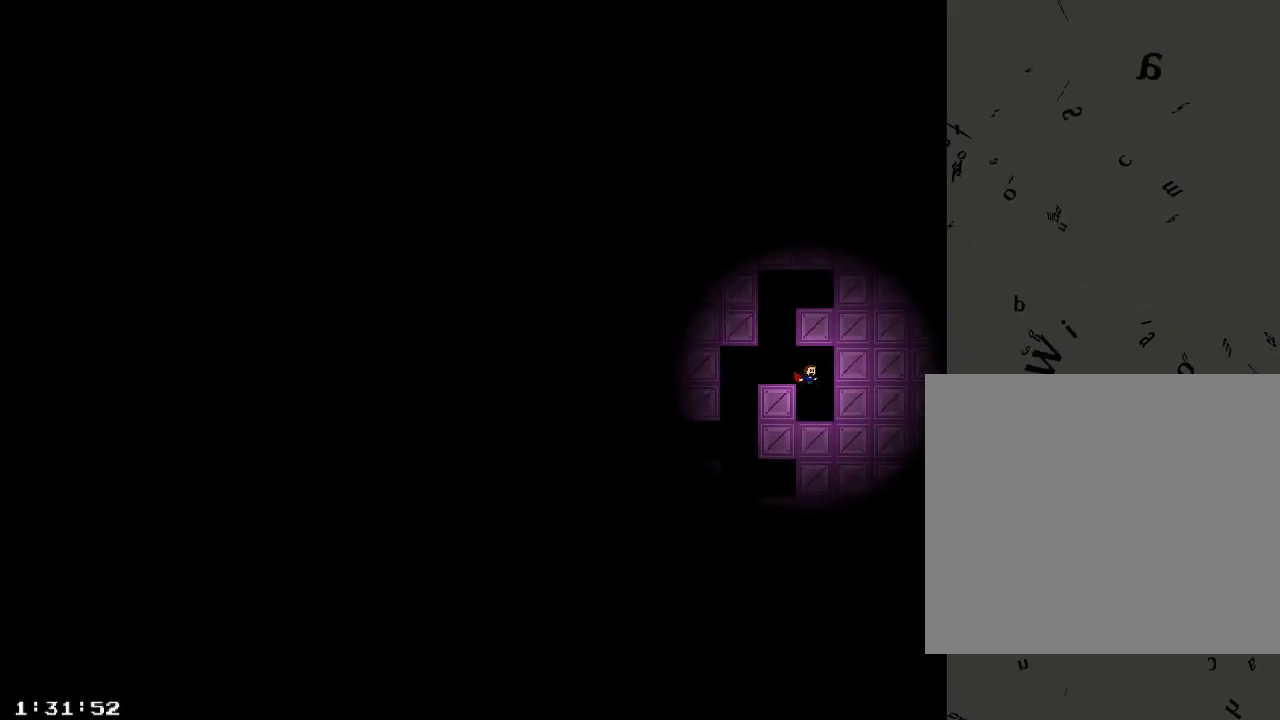
{"keys": ["d", "shift_r"], "events": [[300, "shift_r", "down"]]}
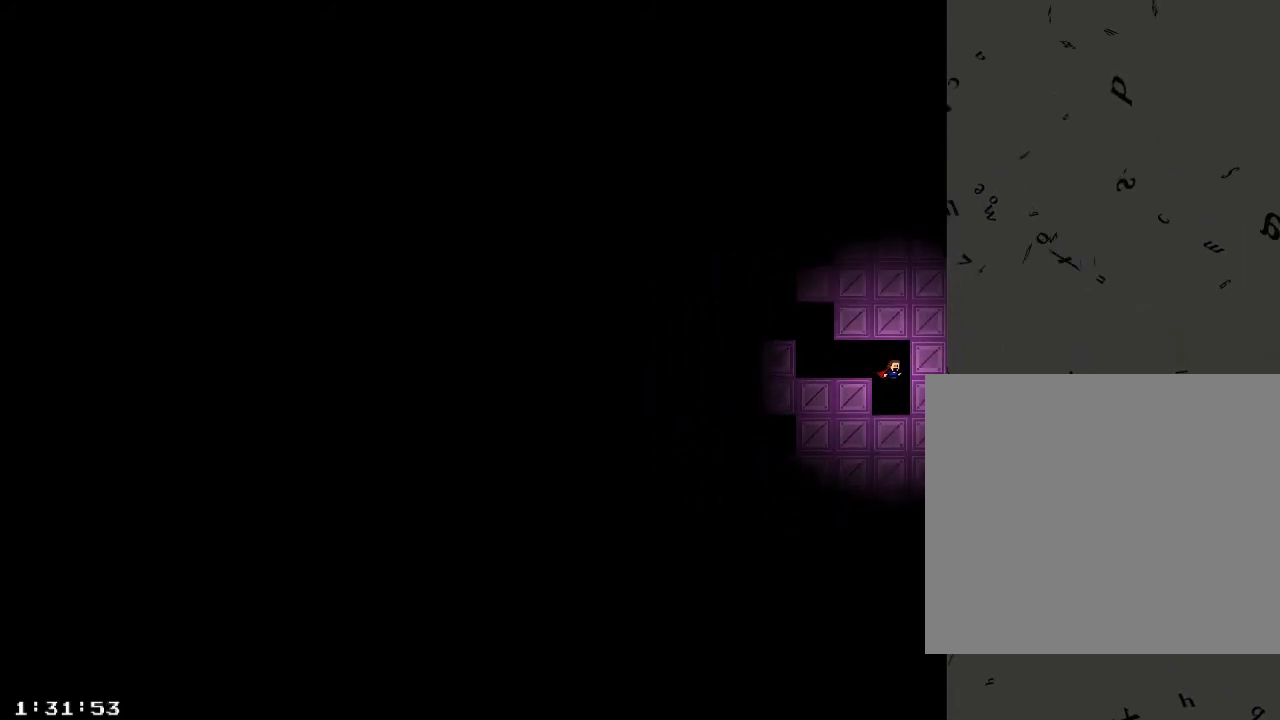
{"keys": ["a", "shift_r"], "events": [[20, "shift_r", "up"], [140, "shift_r", "down"], [300, "a", "down"], [300, "shift_r", "up"], [340, "d", "up"], [380, "shift_r", "down"]]}
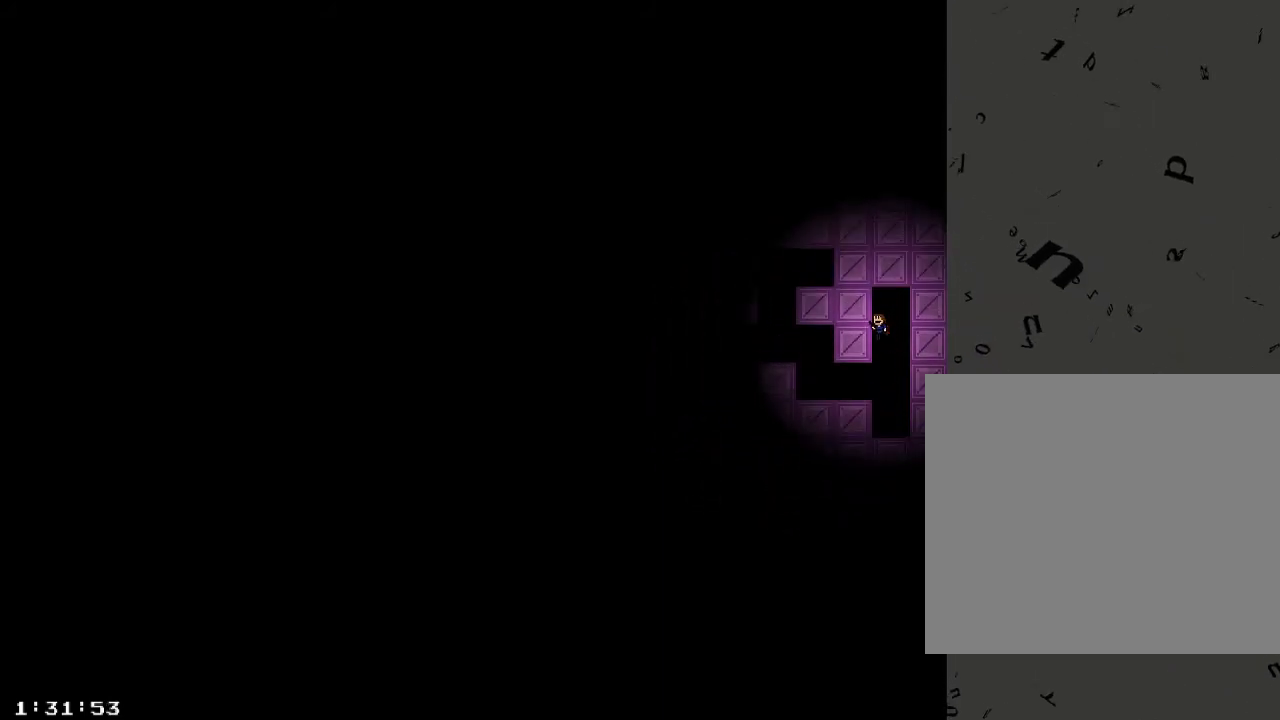
{"keys": ["a"], "events": [[40, "shift_r", "up"], [120, "shift_r", "down"], [180, "shift_r", "up"], [340, "shift_r", "down"], [440, "shift_r", "up"]]}
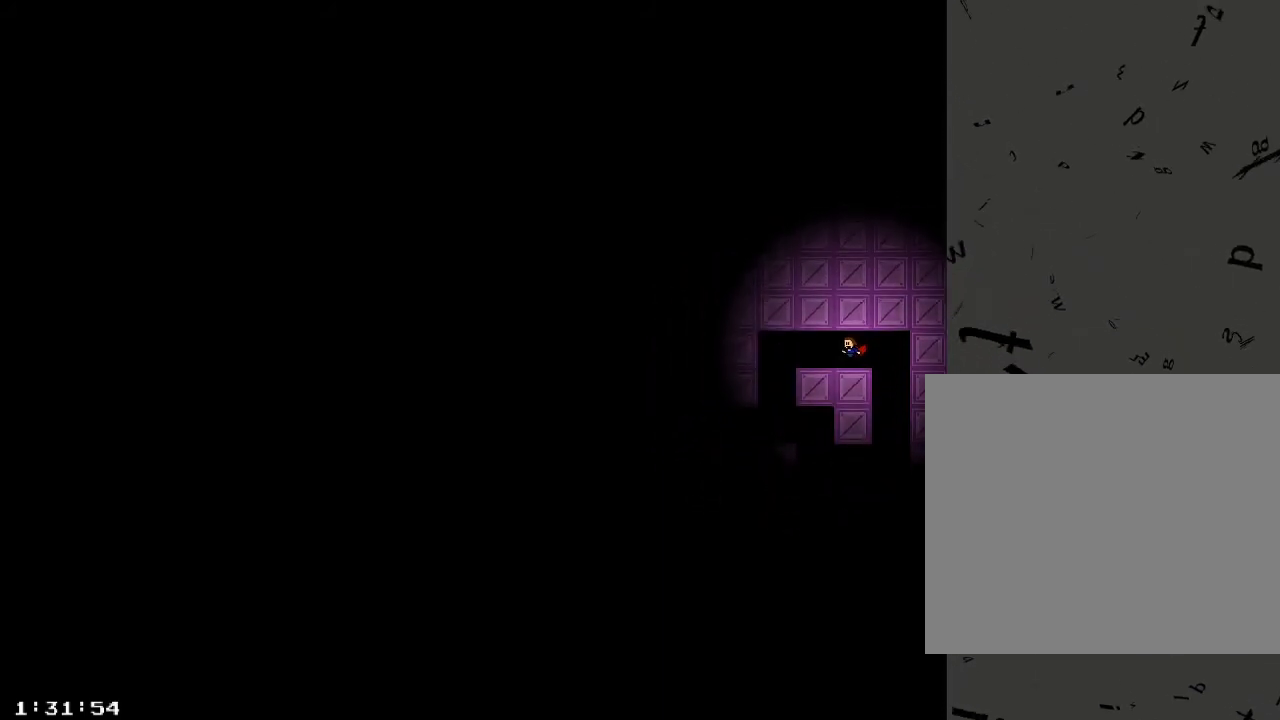
{"keys": ["a", "shift_r"], "events": [[20, "shift_r", "down"], [120, "shift_r", "up"], [220, "shift_r", "down"], [300, "shift_r", "up"], [440, "shift_r", "down"]]}
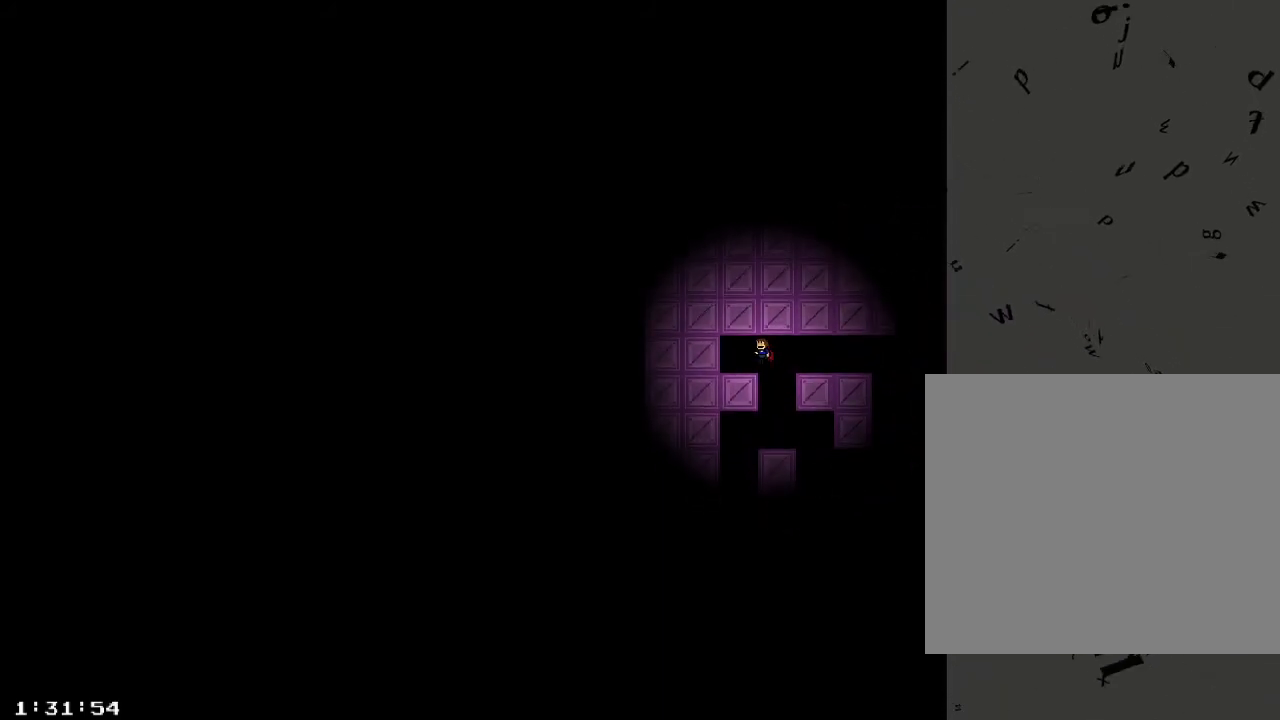
{"keys": ["a", "shift_r"], "events": [[60, "shift_r", "up"], [140, "shift_r", "down"], [260, "shift_r", "up"], [400, "shift_r", "down"]]}
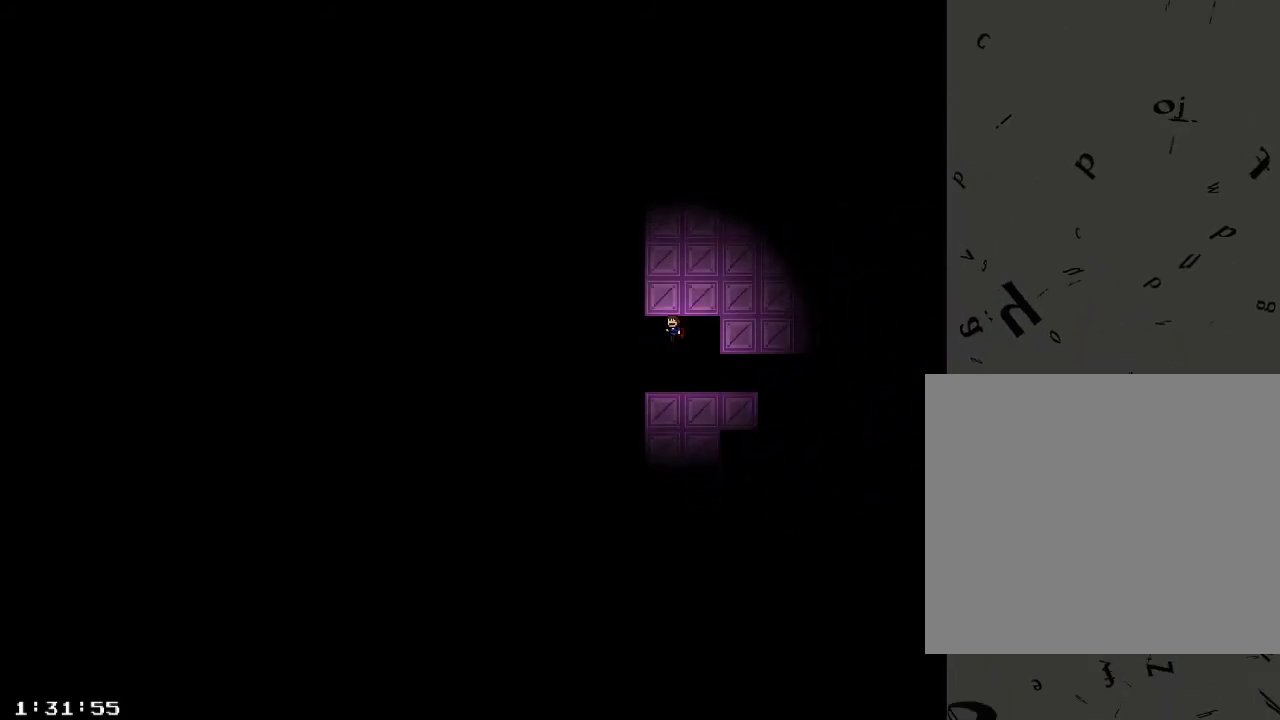
{"keys": ["d"], "events": [[40, "d", "down"], [40, "shift_r", "up"], [60, "a", "up"], [120, "shift_r", "down"], [240, "shift_r", "up"], [320, "shift_r", "down"], [460, "shift_r", "up"]]}
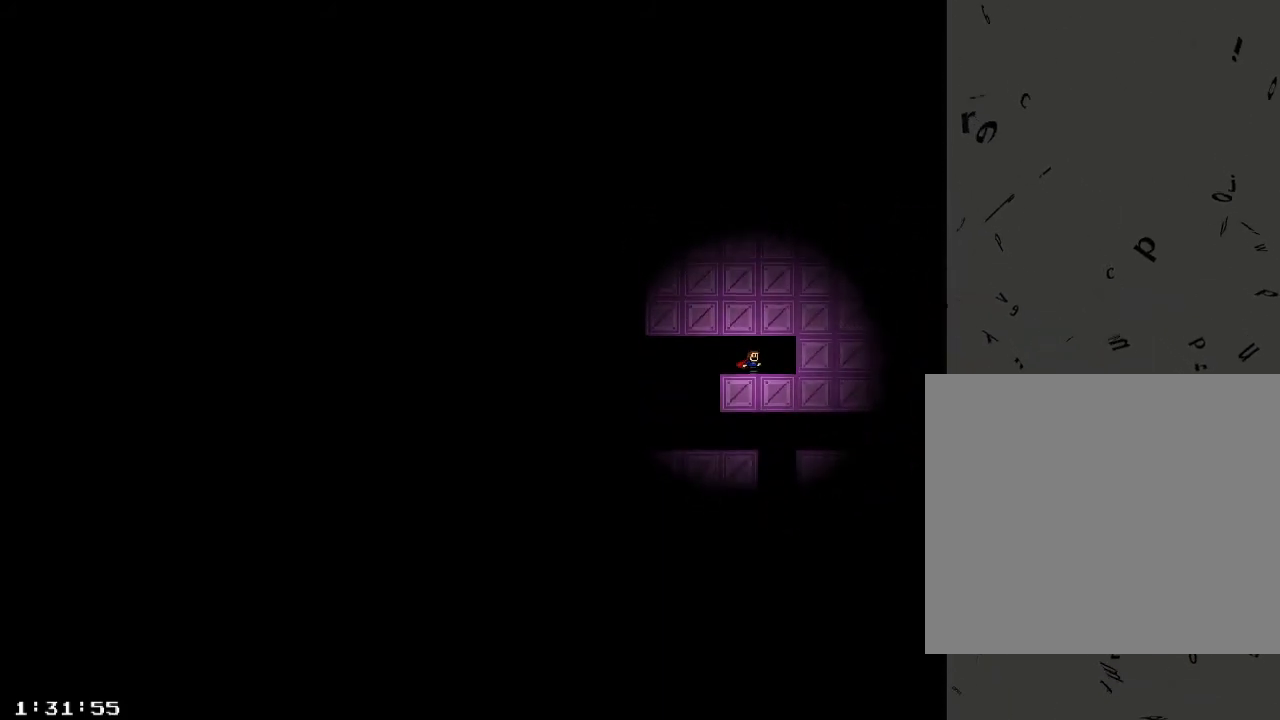
{"keys": ["a", "shift_r"], "events": [[20, "shift_r", "down"], [140, "a", "down"], [140, "d", "up"], [140, "shift_r", "up"], [300, "shift_r", "down"], [400, "shift_r", "up"], [500, "shift_r", "down"]]}
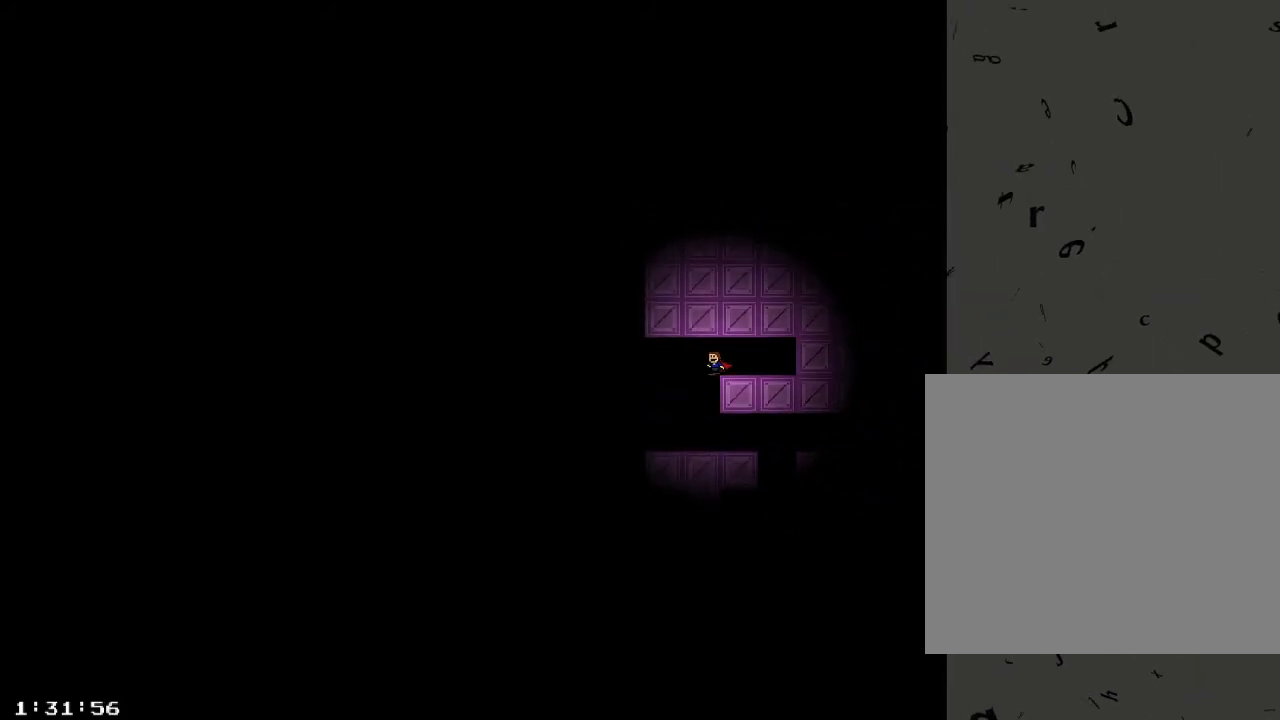
{"keys": [], "events": [[100, "shift_r", "up"], [180, "a", "up"]]}
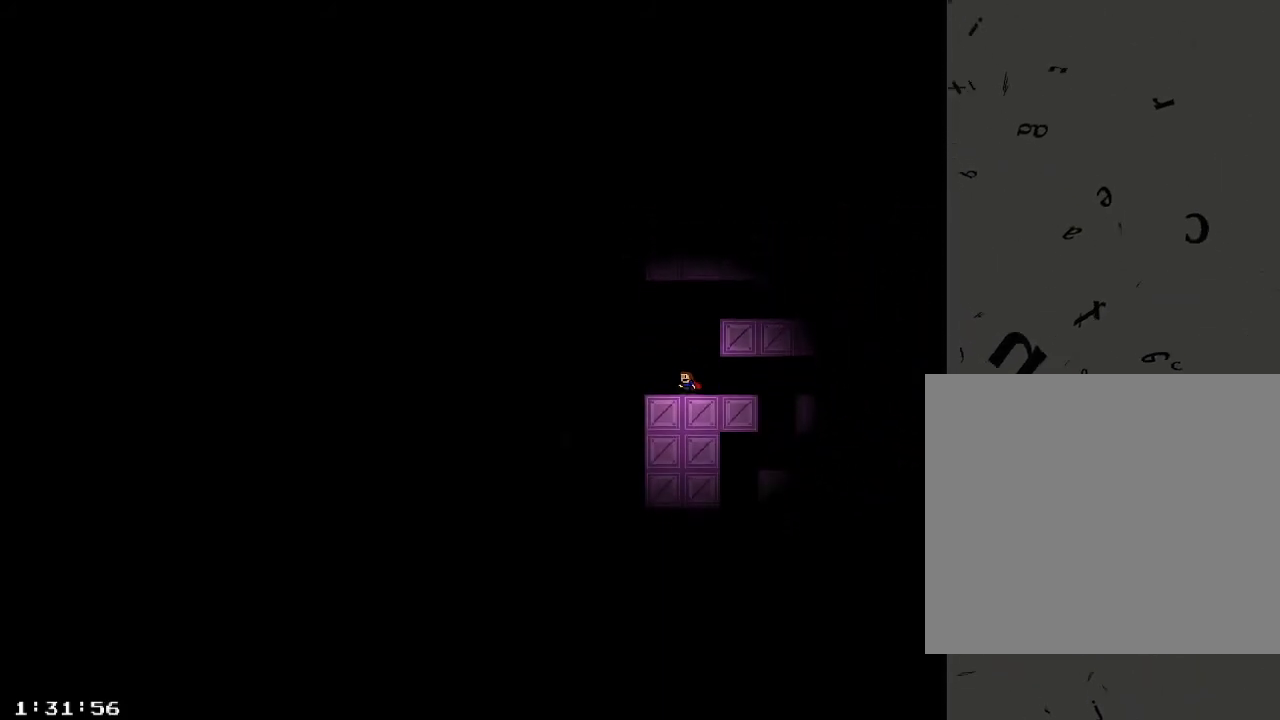
{"keys": ["d", "shift_r"], "events": [[20, "a", "down"], [20, "shift_r", "down"], [180, "shift_r", "up"], [220, "a", "up"], [260, "shift_r", "down"], [360, "d", "down"], [380, "shift_r", "up"], [460, "shift_r", "down"]]}
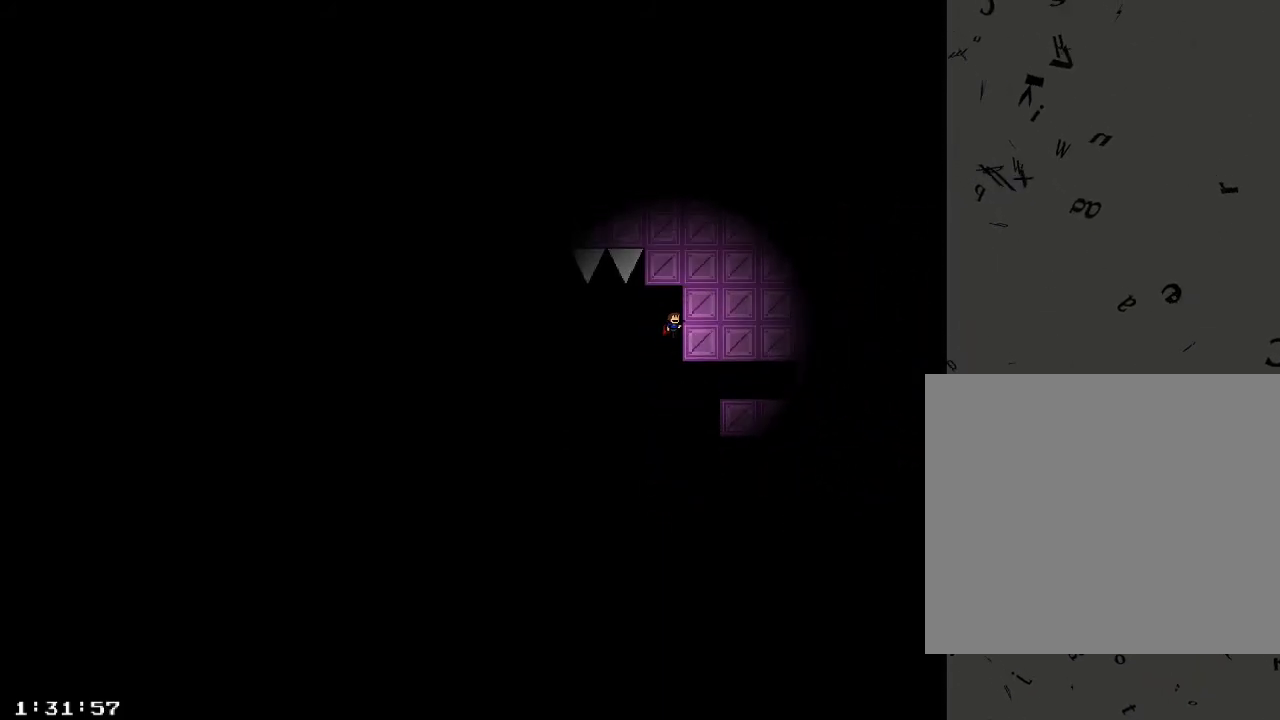
{"keys": ["d"], "events": [[40, "shift_r", "up"], [120, "shift_r", "down"], [240, "shift_r", "up"], [400, "shift_r", "down"], [500, "shift_r", "up"]]}
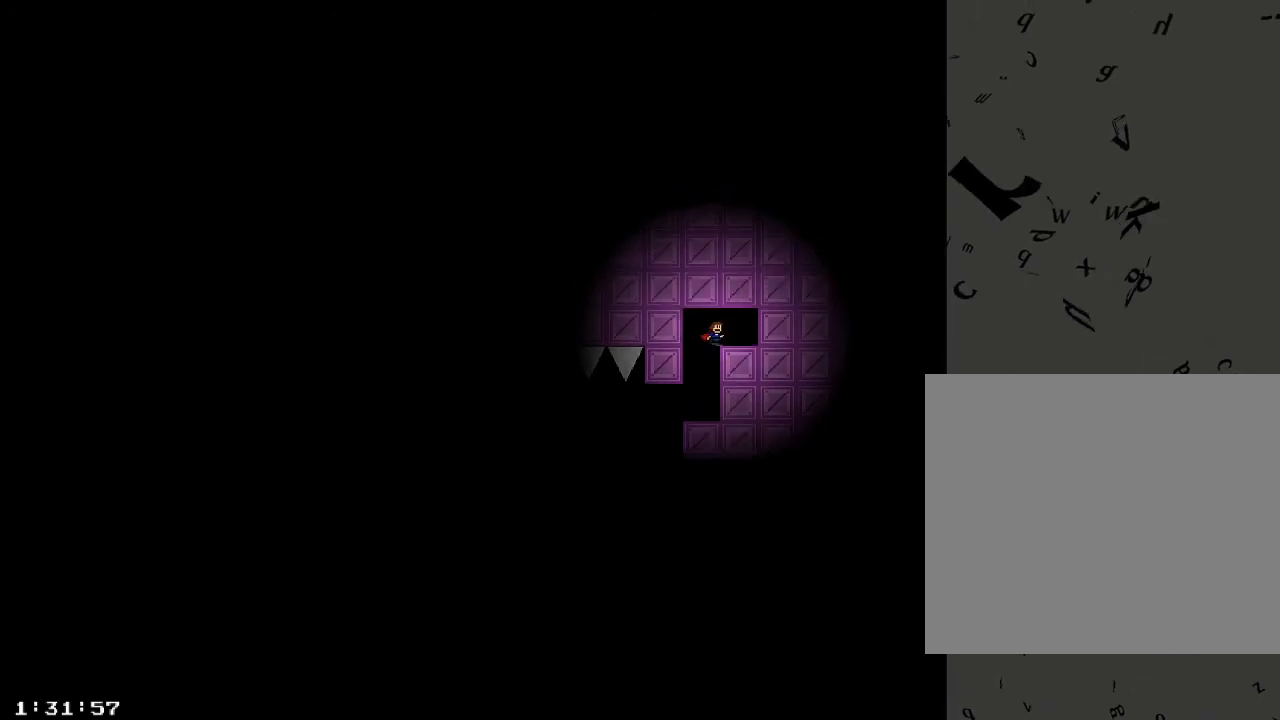
{"keys": ["d"], "events": [[180, "d", "up"], [240, "a", "down"], [480, "a", "up"], [480, "d", "down"]]}
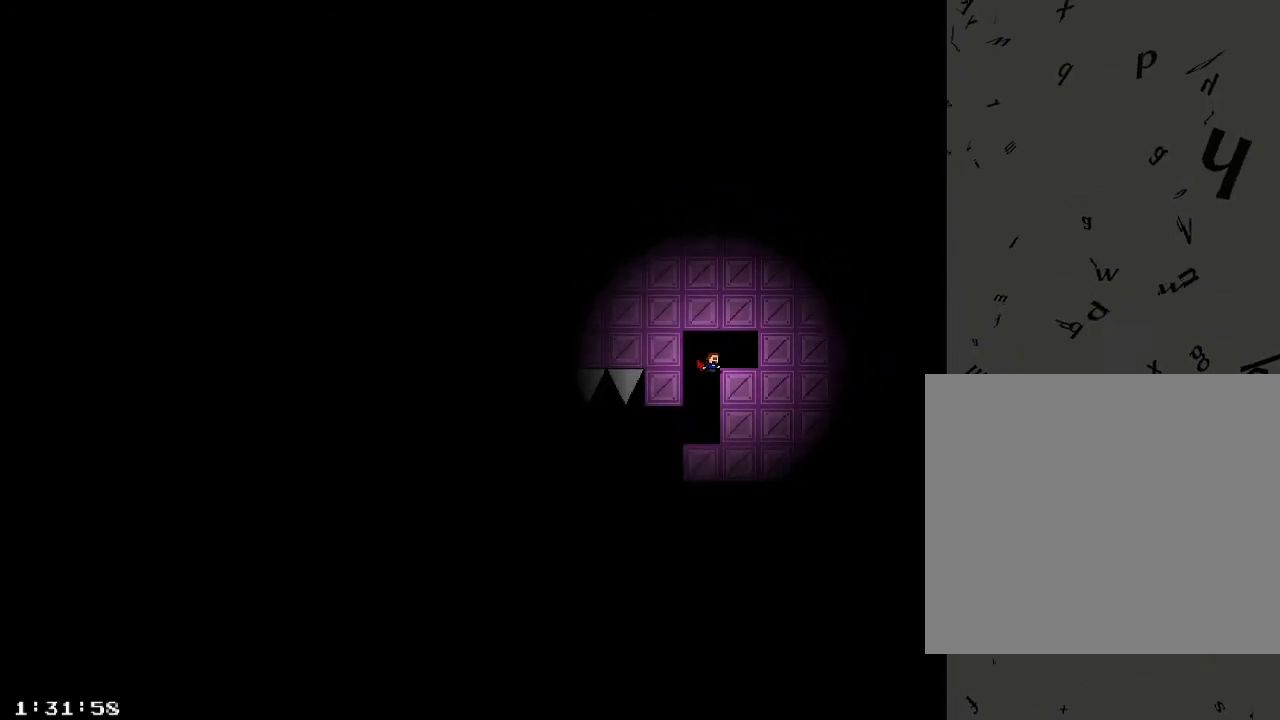
{"keys": ["d", "shift_r"], "events": [[500, "shift_r", "down"]]}
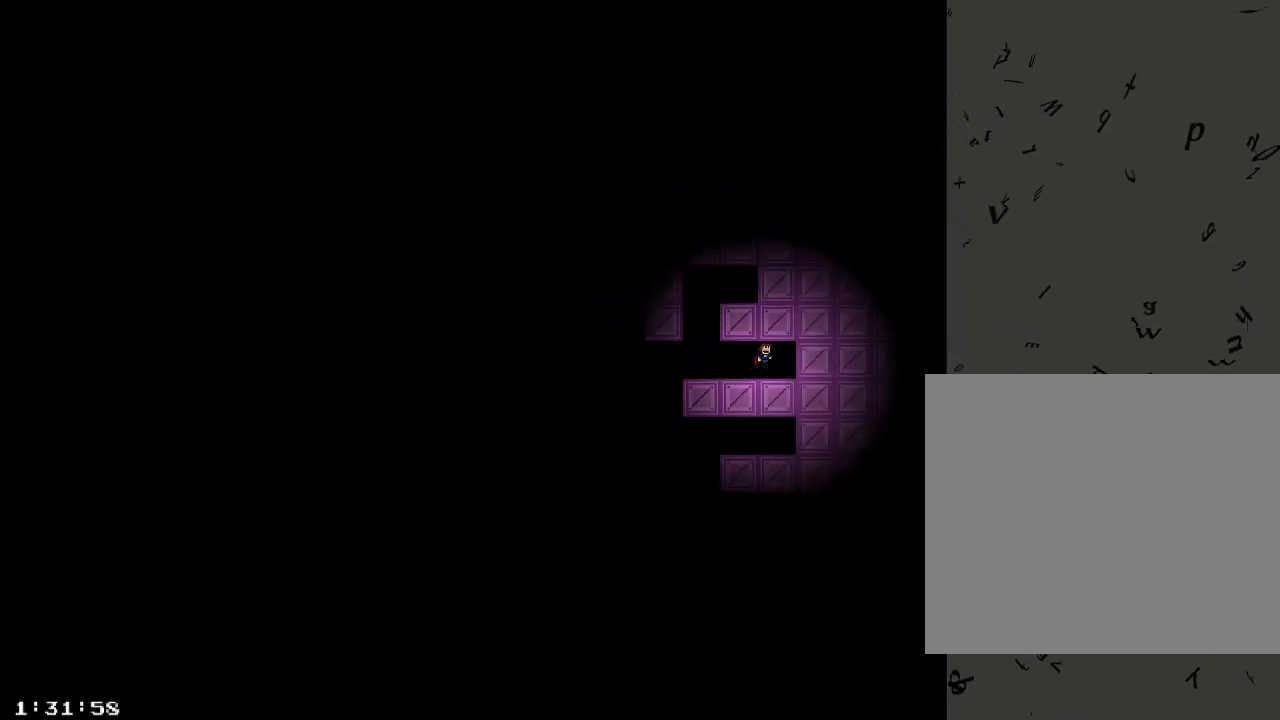
{"keys": ["d", "shift_r"], "events": [[60, "/", "down"], [100, "shift_r", "up"], [180, "shift_r", "down"], [260, "/", "up"], [260, "shift_r", "up"], [320, "shift_r", "down"], [440, "shift_r", "up"], [500, "shift_r", "down"]]}
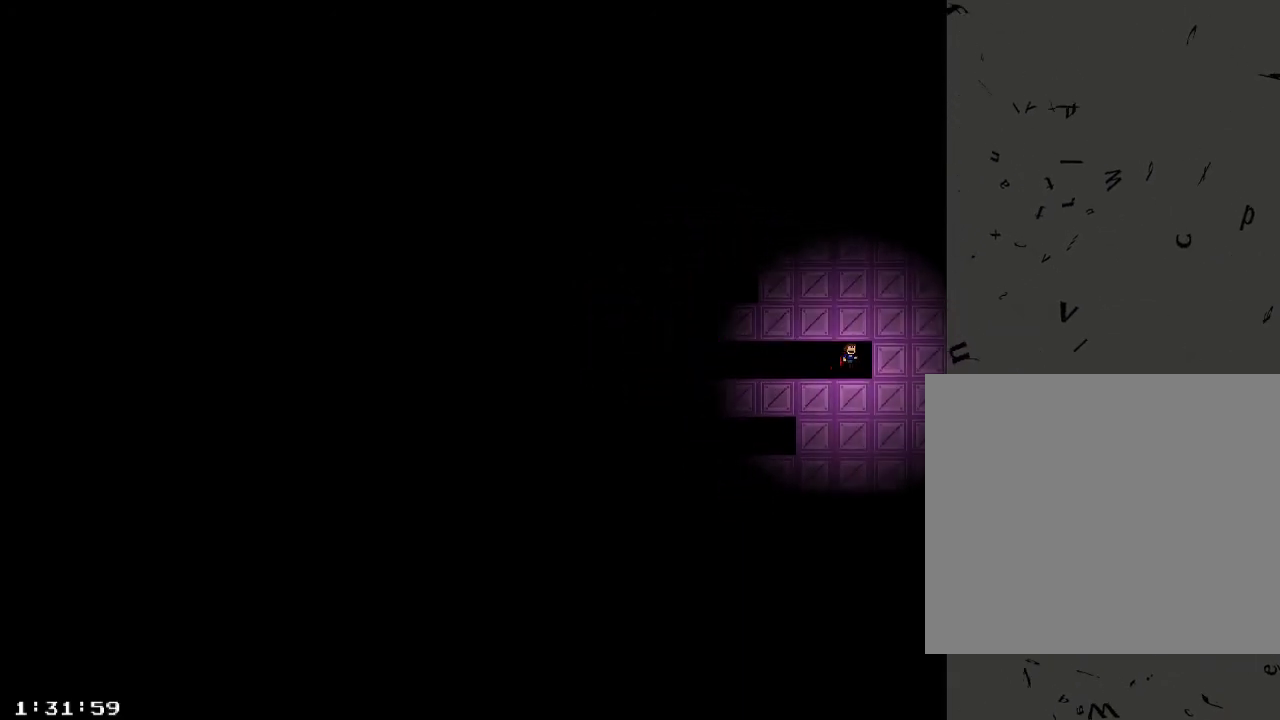
{"keys": ["a", "shift_r"], "events": [[80, "shift_r", "up"], [140, "shift_r", "down"], [240, "shift_r", "up"], [300, "shift_r", "down"], [320, "a", "down"], [360, "d", "up"], [400, "shift_r", "up"], [460, "shift_r", "down"]]}
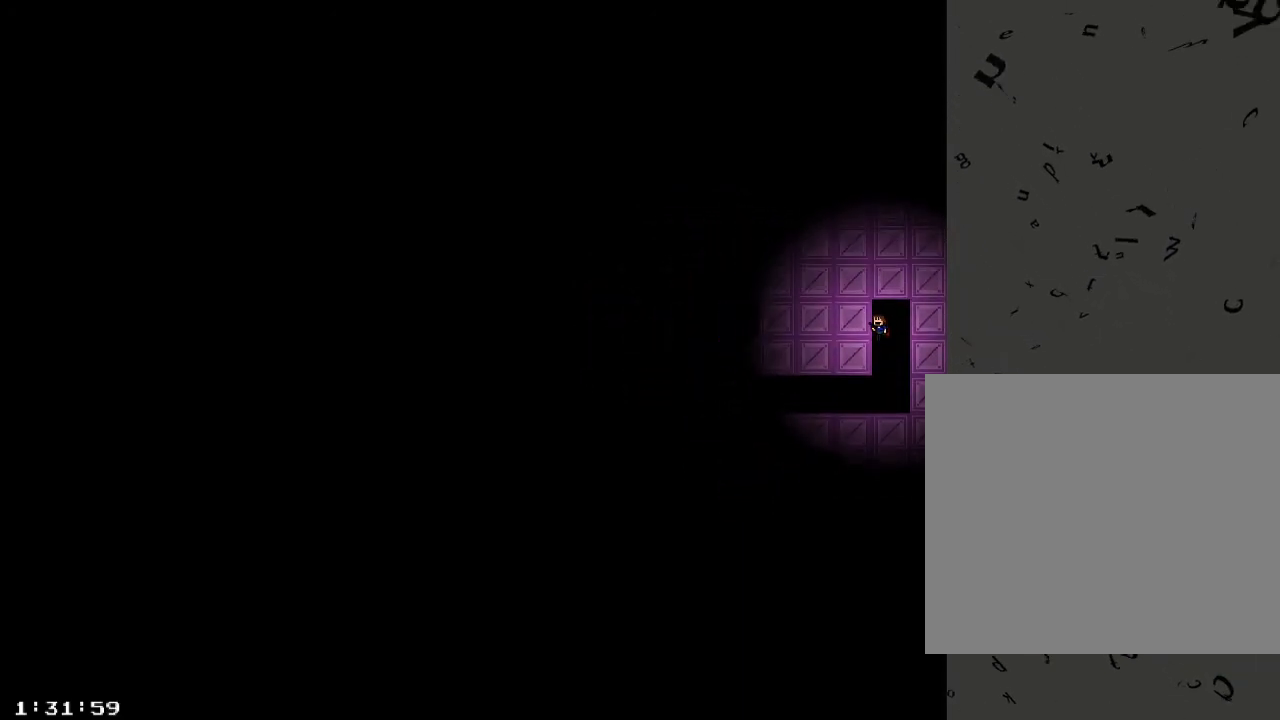
{"keys": ["a", "shift_r"], "events": [[60, "shift_r", "up"], [140, "shift_r", "down"], [220, "shift_r", "up"], [300, "shift_r", "down"], [380, "shift_r", "up"], [460, "shift_r", "down"]]}
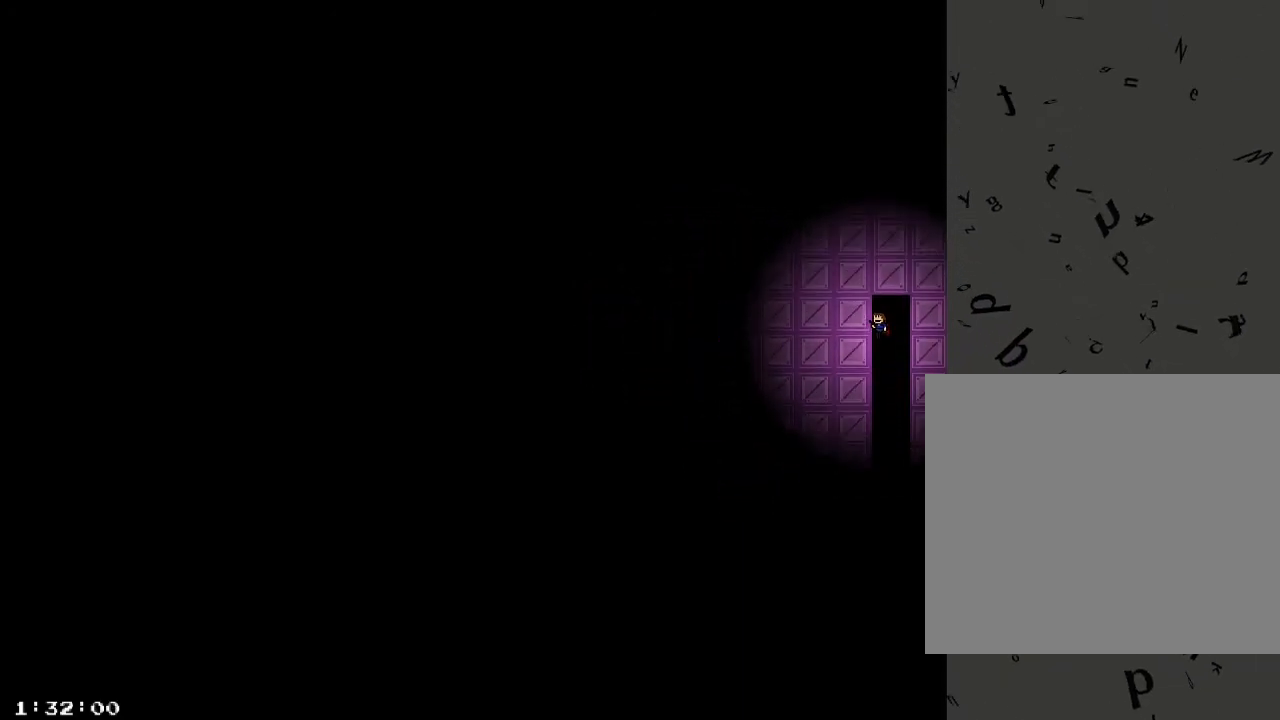
{"keys": ["a", "shift_r"], "events": [[60, "shift_r", "up"], [120, "shift_r", "down"], [200, "shift_r", "up"], [280, "shift_r", "down"], [380, "shift_r", "up"], [440, "shift_r", "down"]]}
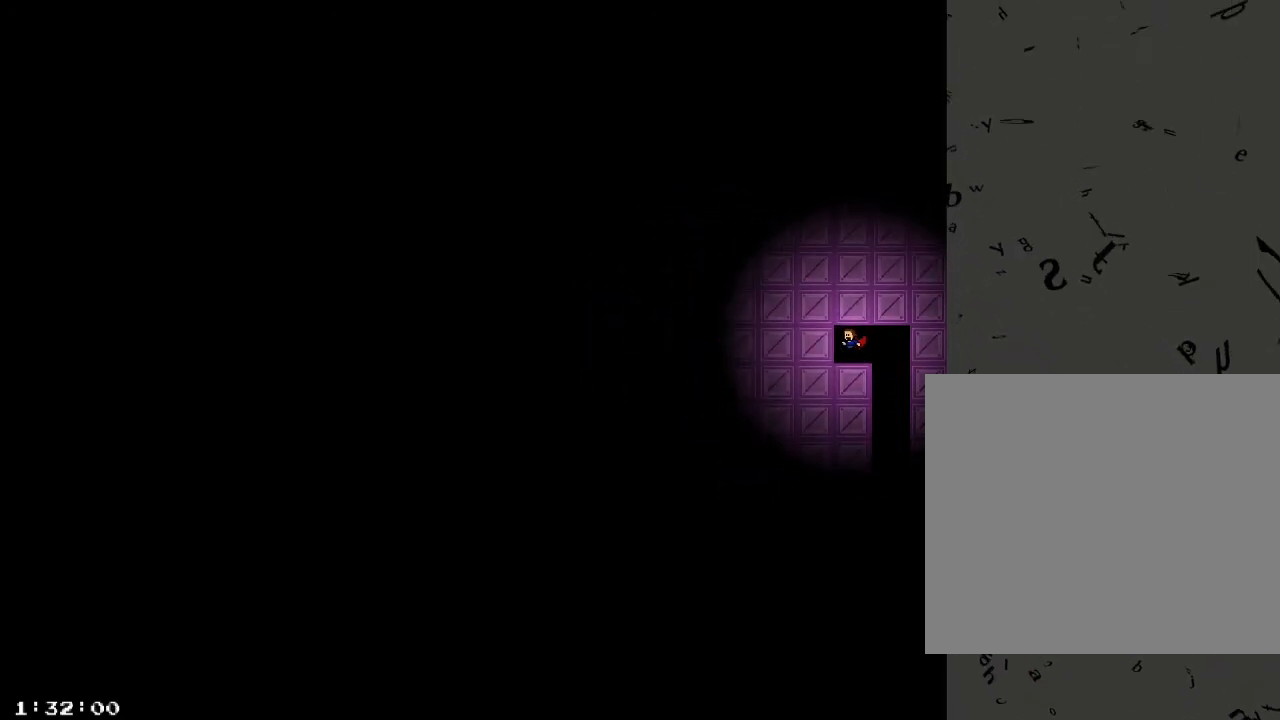
{"keys": ["a"], "events": [[20, "shift_r", "up"]]}
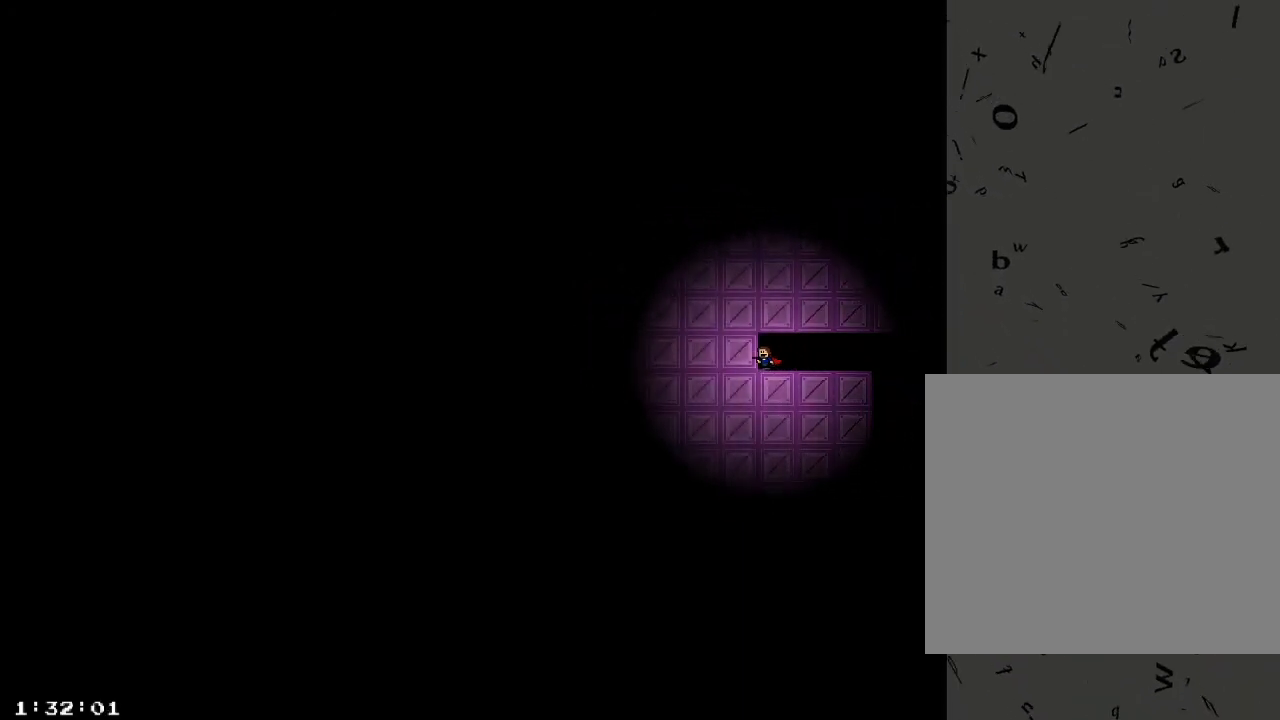
{"keys": ["a", "shift_r"], "events": [[300, "shift_r", "down"]]}
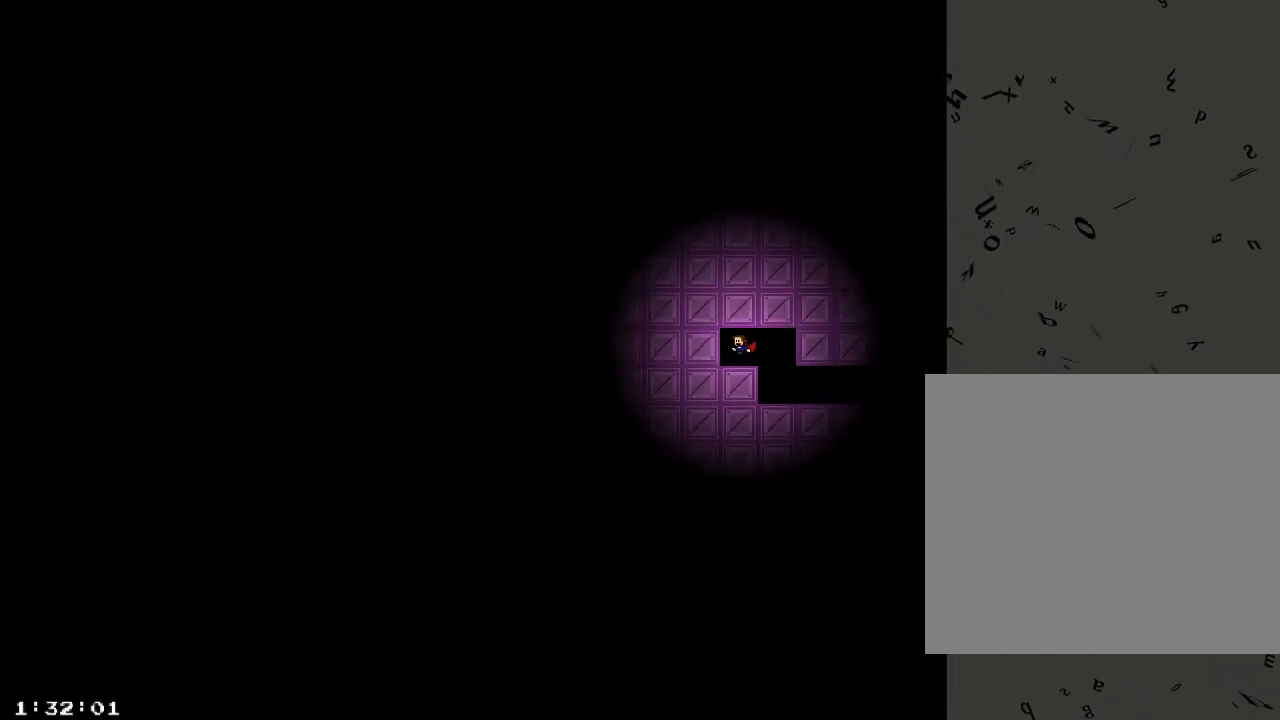
{"keys": ["a"], "events": [[120, "shift_r", "up"]]}
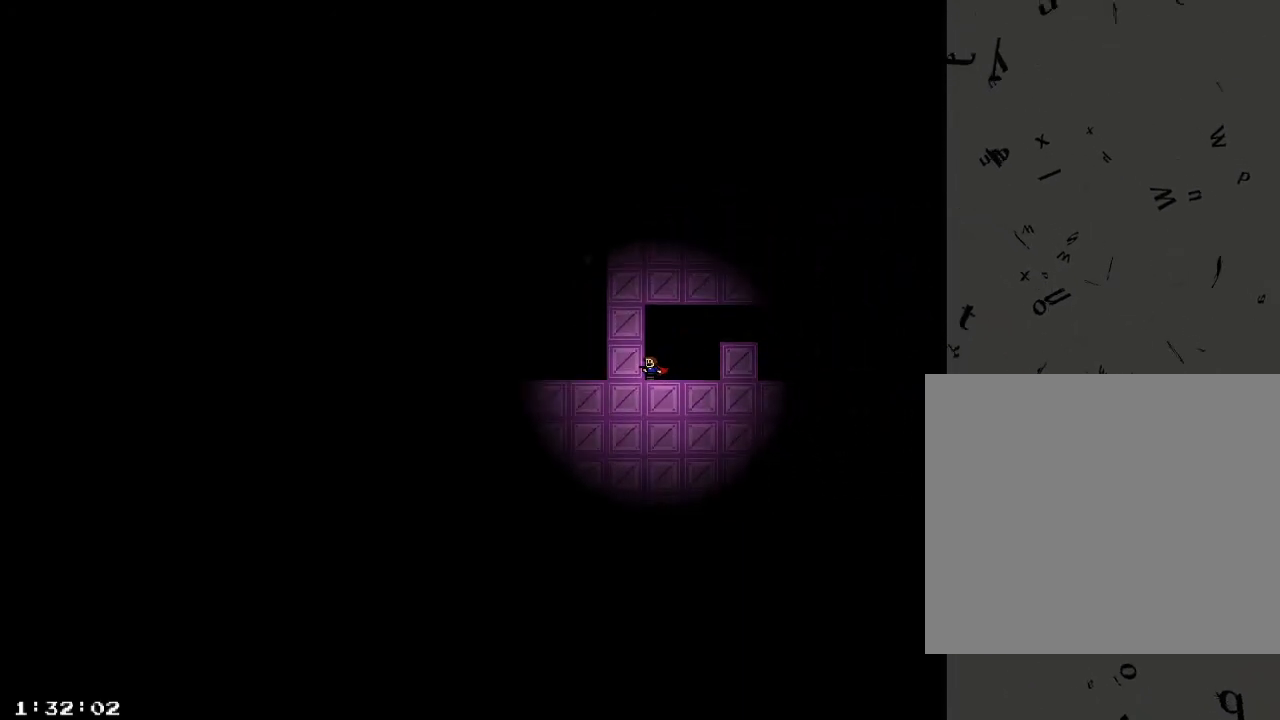
{"keys": [], "events": [[200, "shift_r", "down"], [400, "shift_r", "up"], [420, "a", "up"]]}
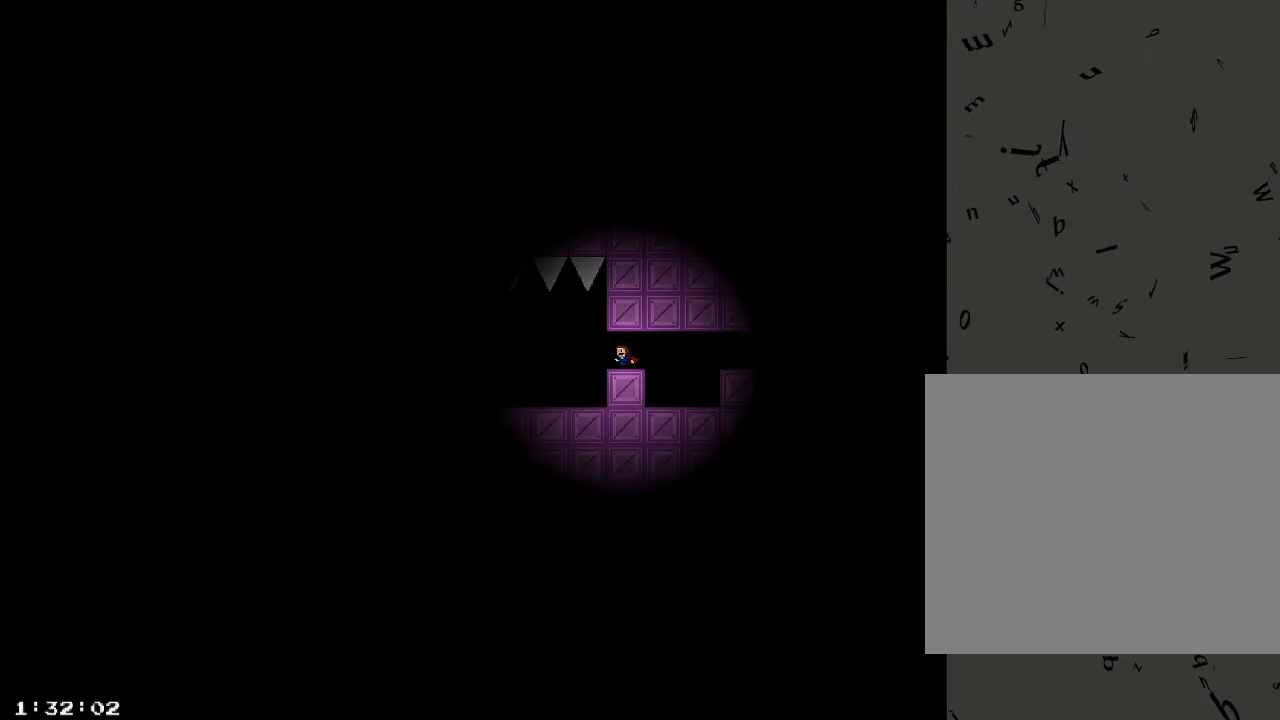
{"keys": ["a"], "events": [[100, "a", "down"]]}
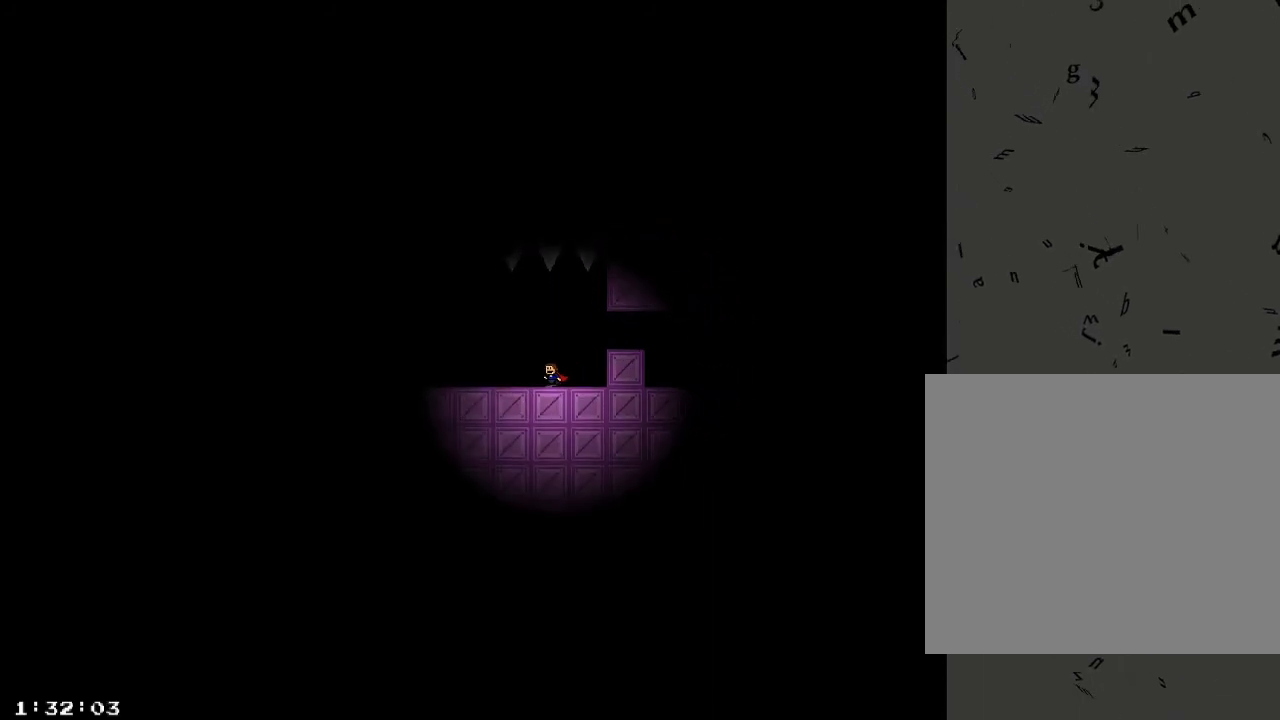
{"keys": ["a"], "events": []}
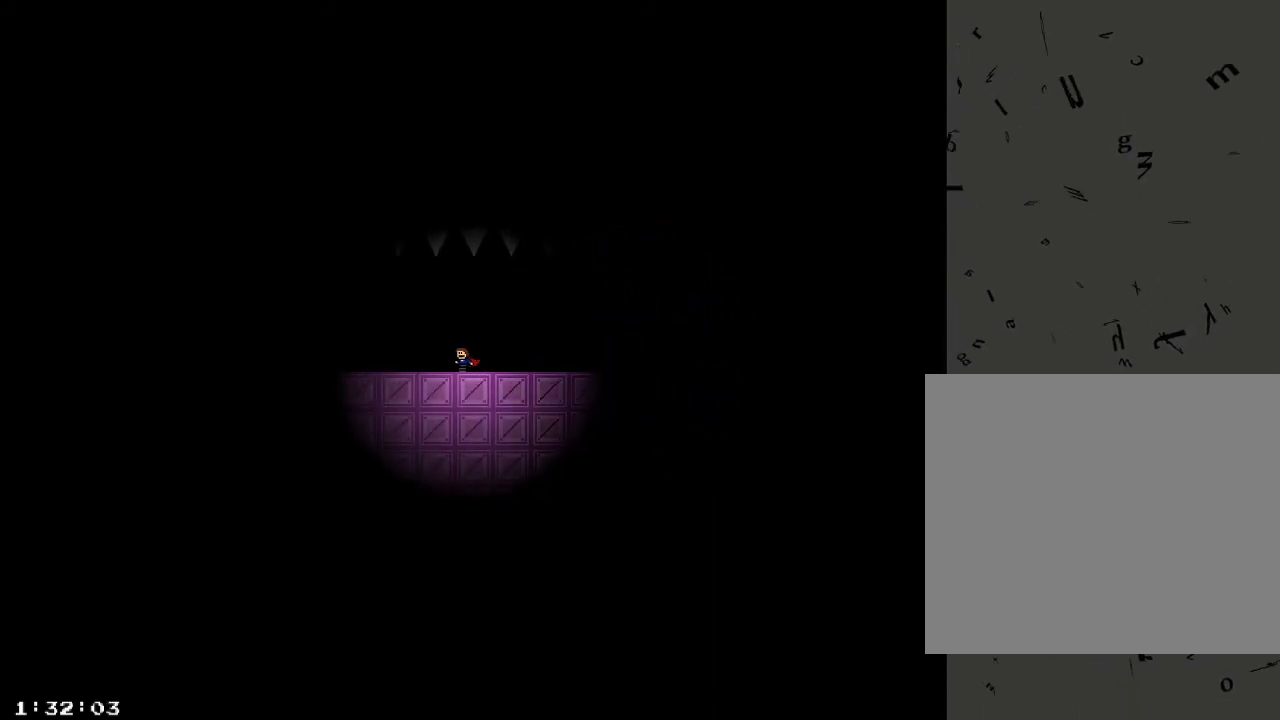
{"keys": ["a"], "events": []}